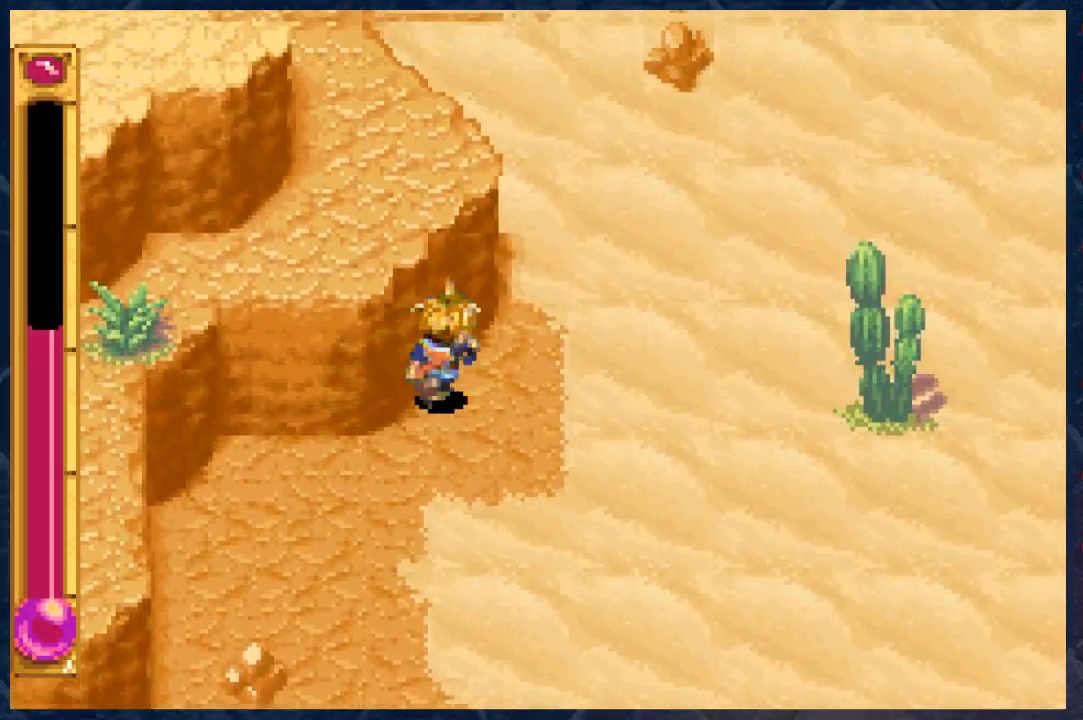
Gameplay with a controller (Xbox layout); each line is a JSON object with the inputs held at the frame after it. "events" lists button and stick changes between this image and that frame as [ms after this image, input, new state], when the widget could be followed in between.
{"buttons": [], "left_stick": "center", "right_stick": "center", "events": [[183, "left_stick", "center"], [250, "B", "up"]]}
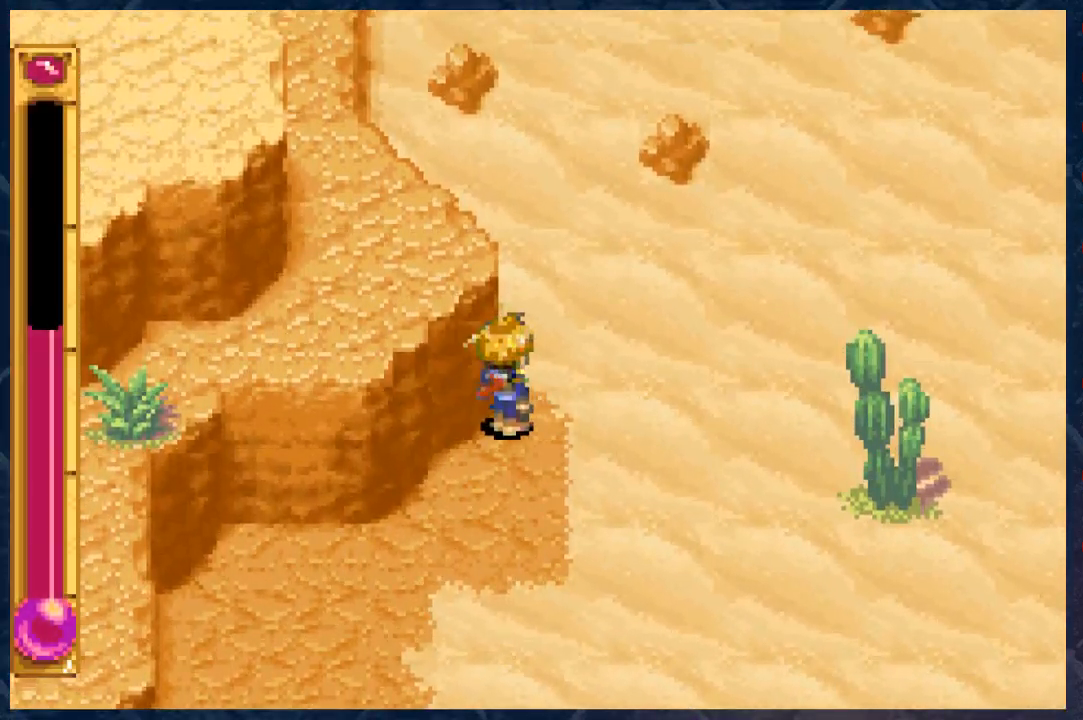
{"buttons": ["B"], "left_stick": "up-right", "right_stick": "center", "events": [[200, "B", "down"], [200, "left_stick", "up-right"]]}
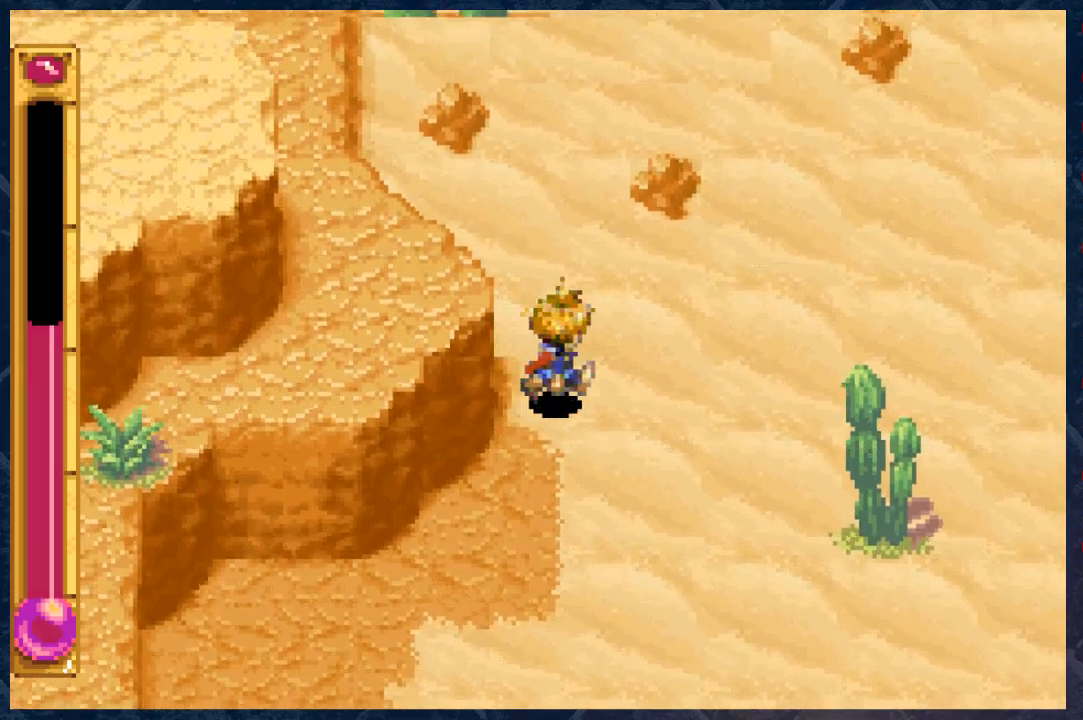
{"buttons": ["B"], "left_stick": "up", "right_stick": "center", "events": [[433, "left_stick", "up"]]}
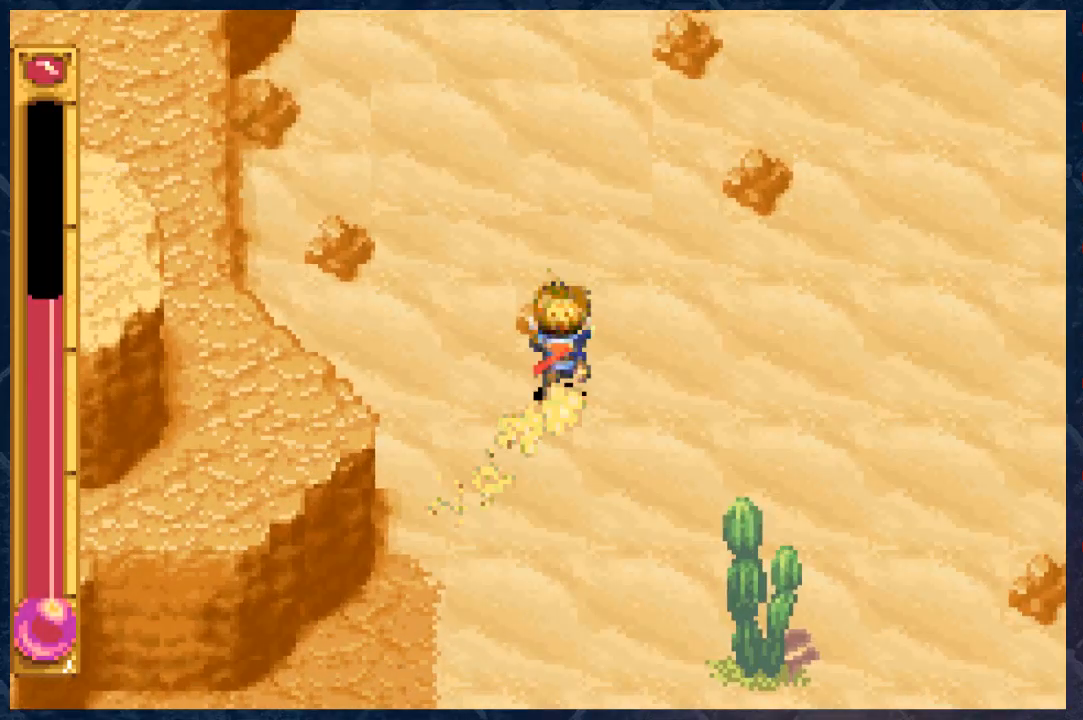
{"buttons": ["L1"], "left_stick": "center", "right_stick": "center", "events": [[233, "B", "up"], [233, "left_stick", "center"], [400, "L1", "down"]]}
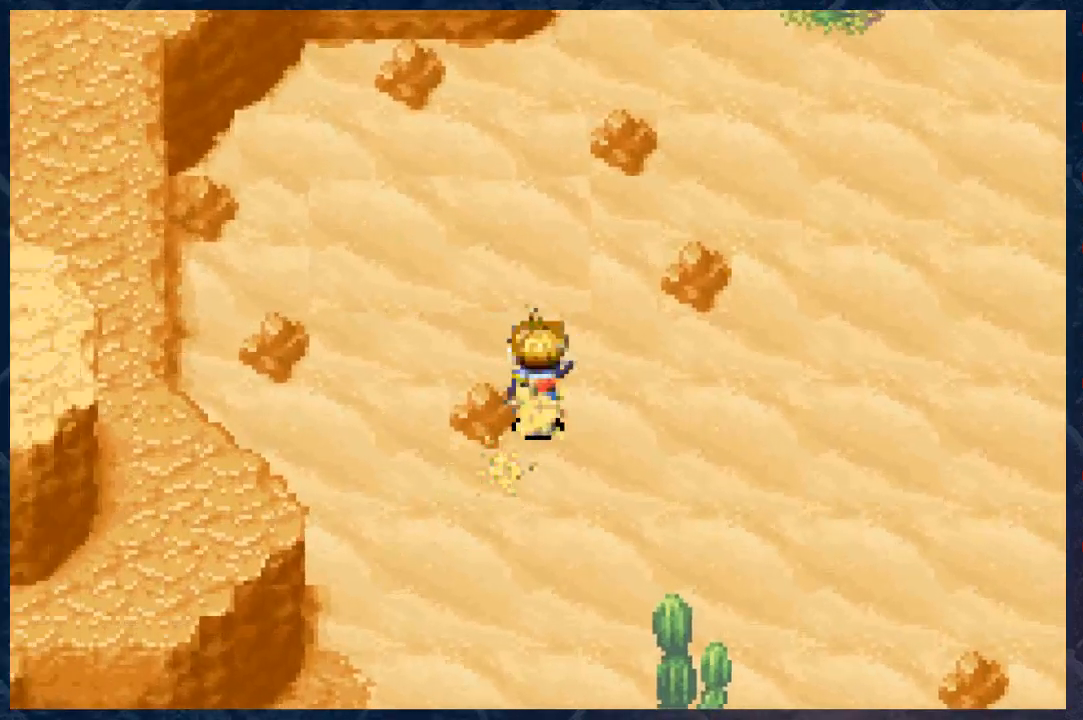
{"buttons": [], "left_stick": "center", "right_stick": "center", "events": [[33, "L1", "up"]]}
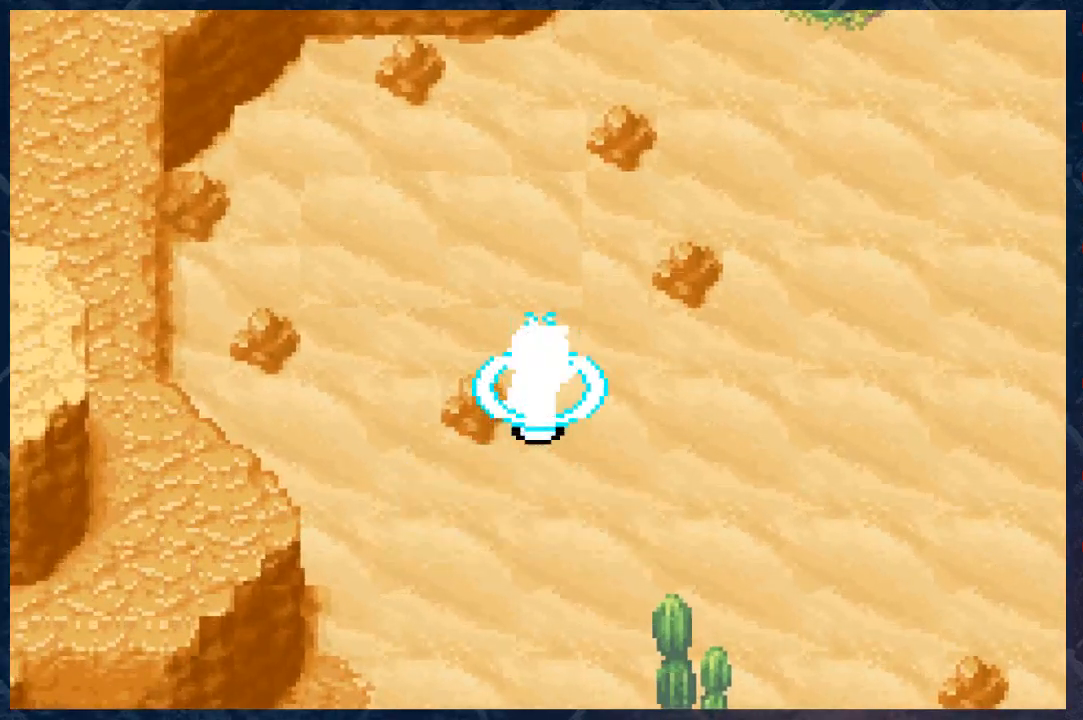
{"buttons": [], "left_stick": "center", "right_stick": "center", "events": []}
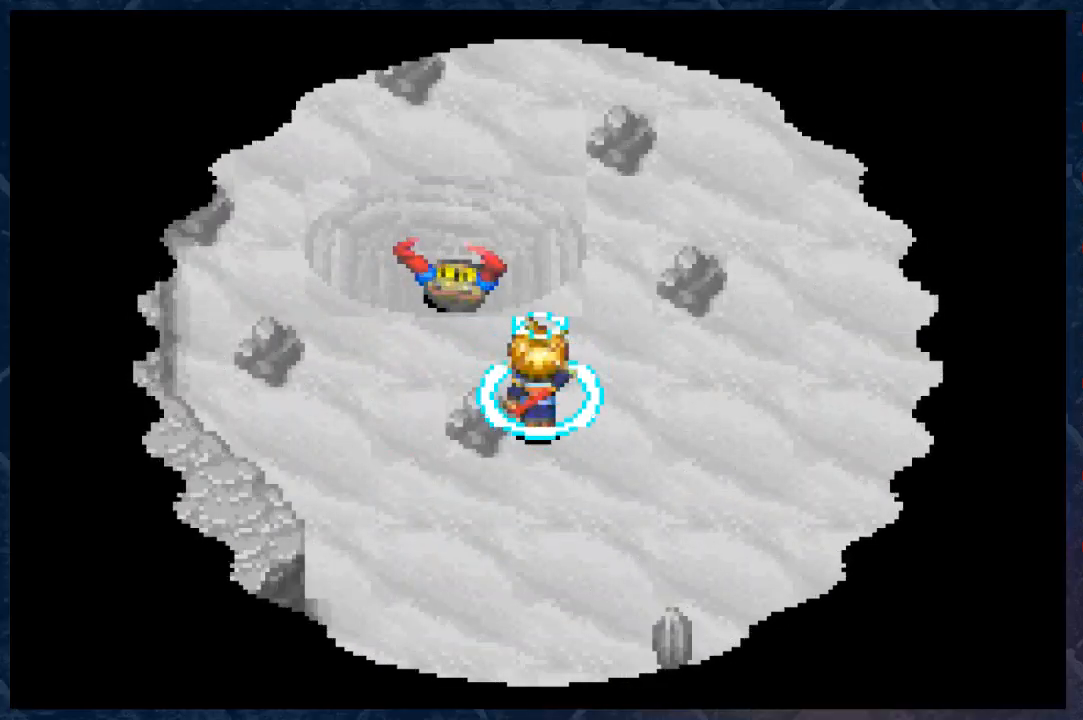
{"buttons": [], "left_stick": "center", "right_stick": "center", "events": []}
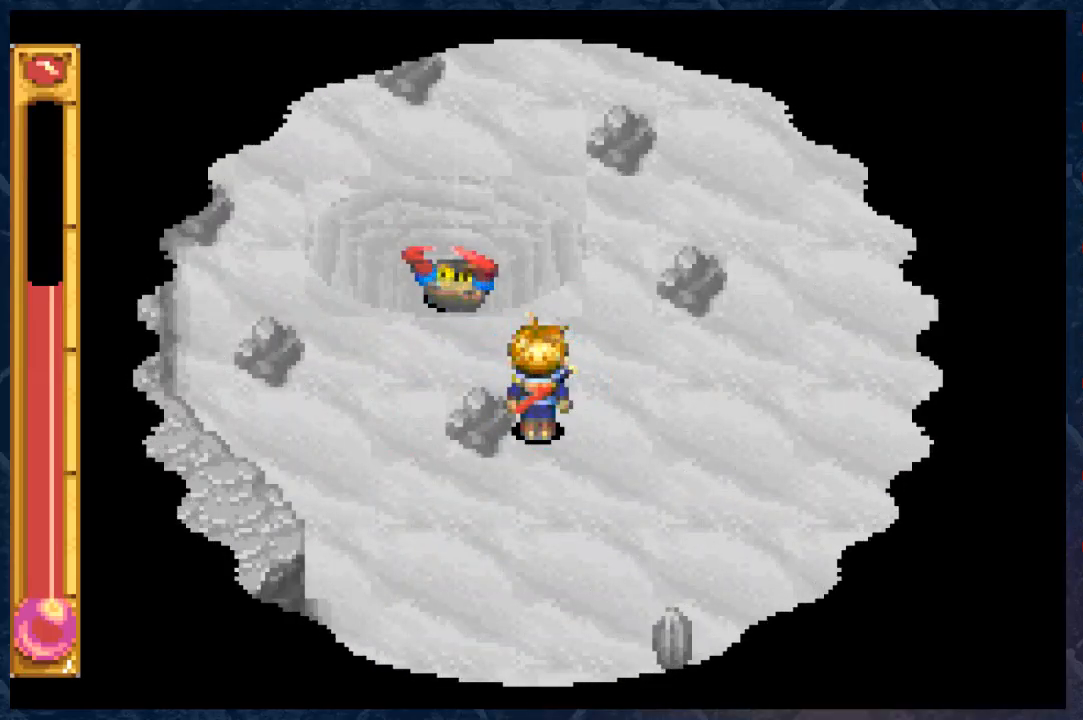
{"buttons": [], "left_stick": "up-left", "right_stick": "center", "events": [[50, "left_stick", "right"], [100, "left_stick", "up-right"], [433, "left_stick", "up-left"]]}
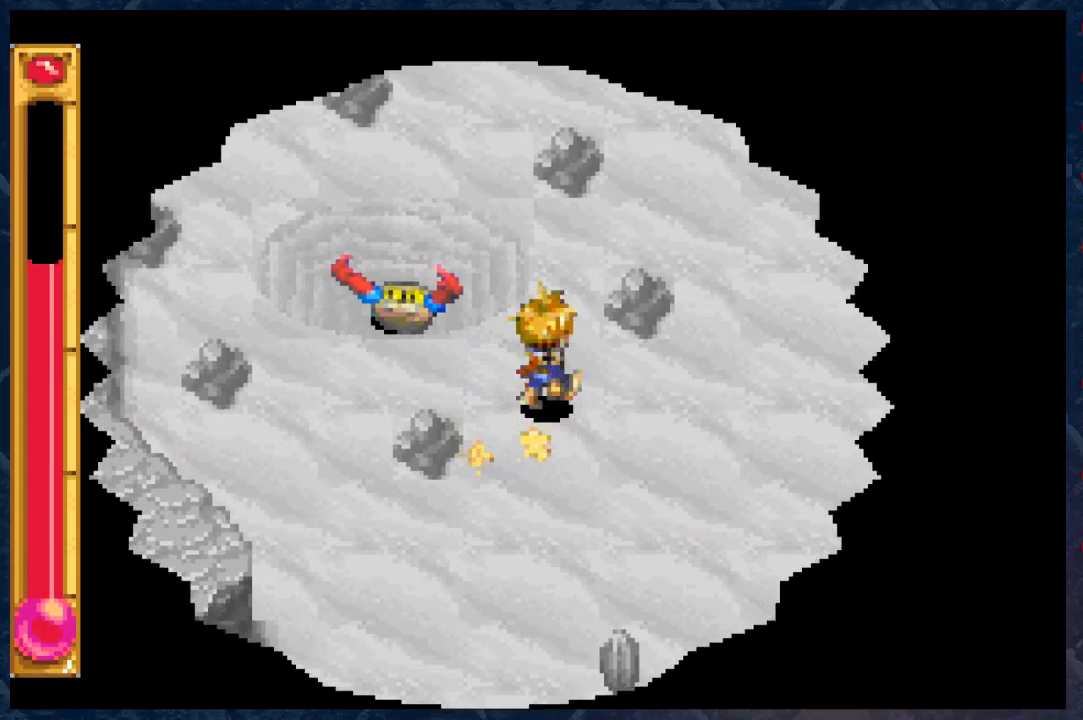
{"buttons": [], "left_stick": "center", "right_stick": "center", "events": [[150, "left_stick", "center"]]}
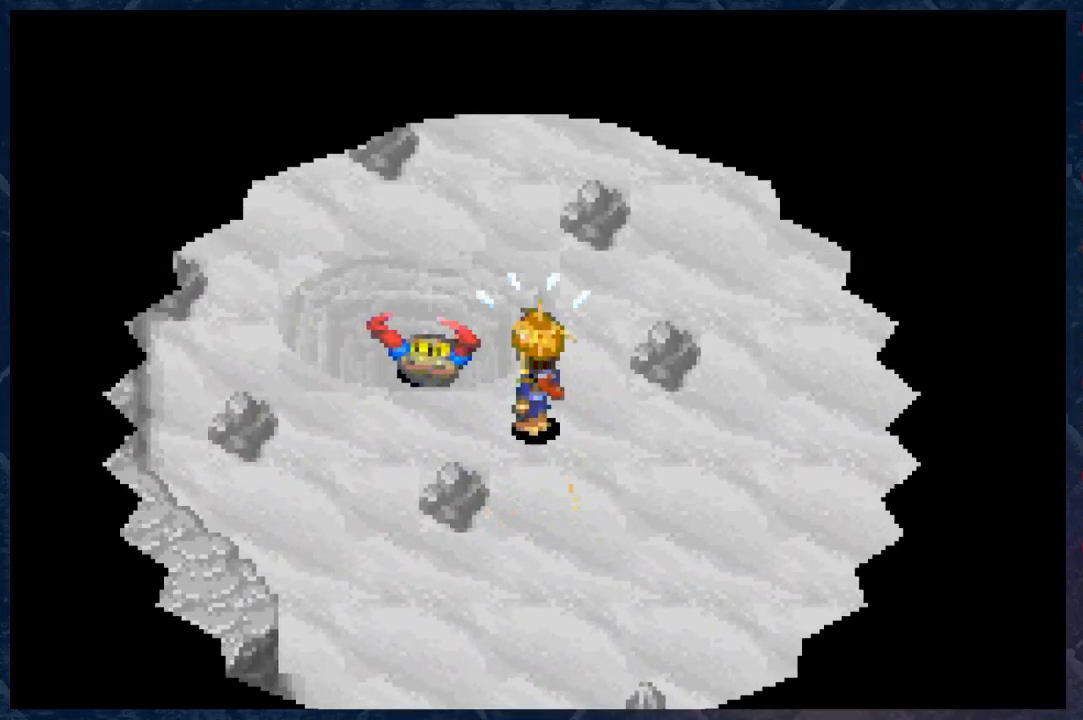
{"buttons": [], "left_stick": "center", "right_stick": "center", "events": []}
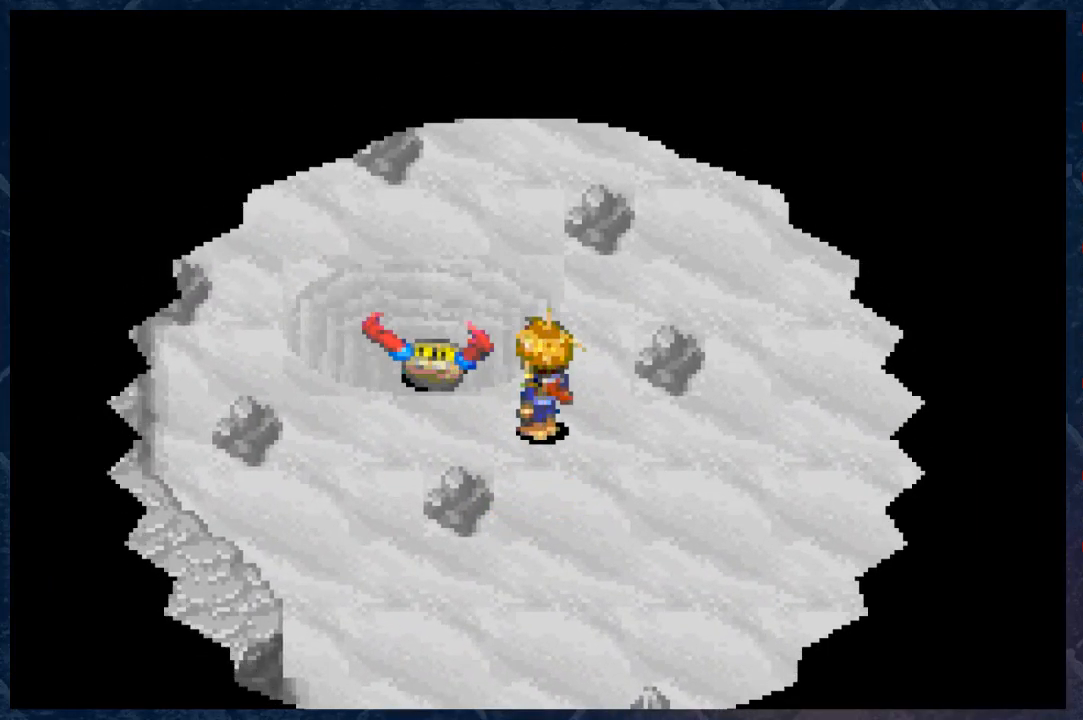
{"buttons": [], "left_stick": "center", "right_stick": "center", "events": []}
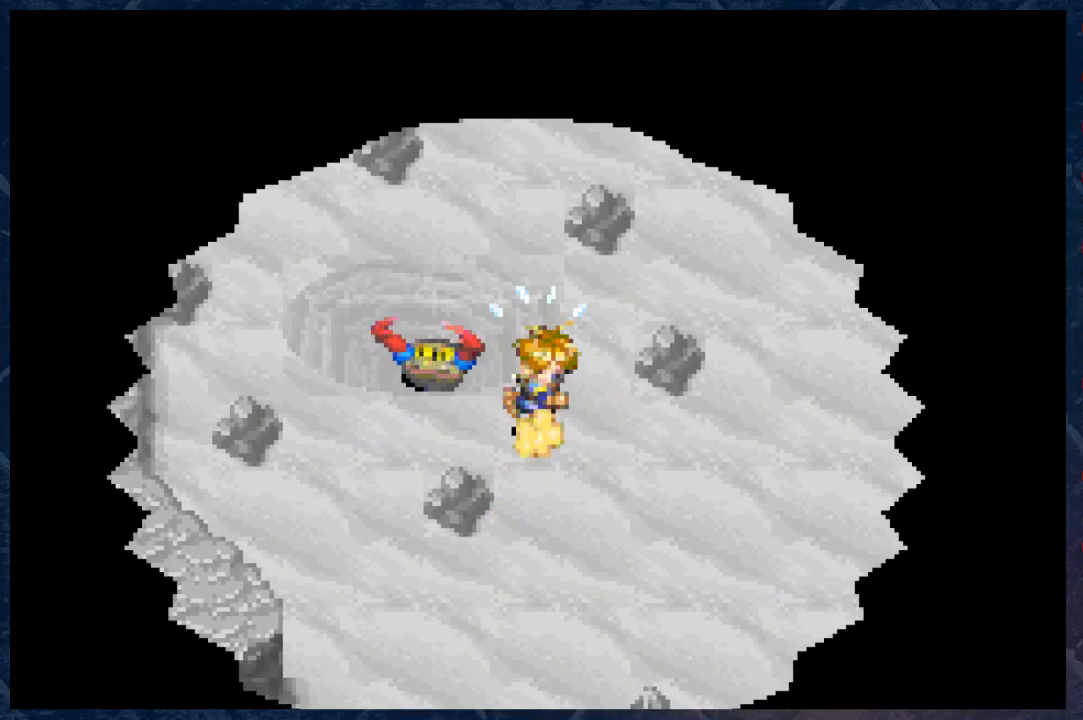
{"buttons": [], "left_stick": "center", "right_stick": "center", "events": []}
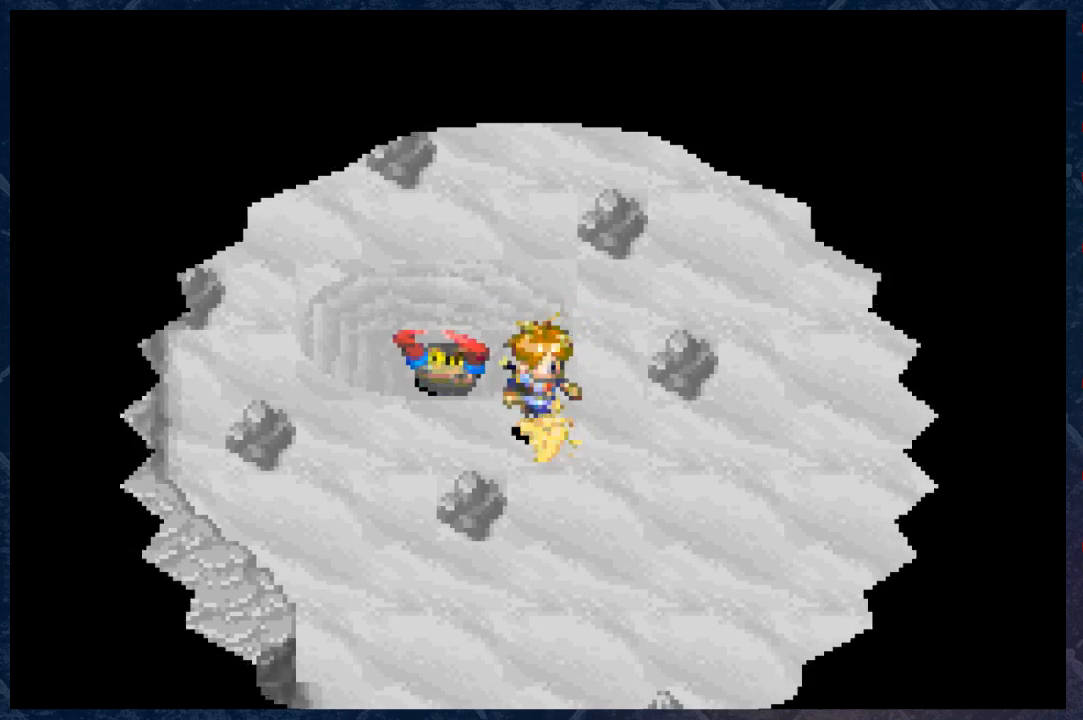
{"buttons": [], "left_stick": "center", "right_stick": "center", "events": []}
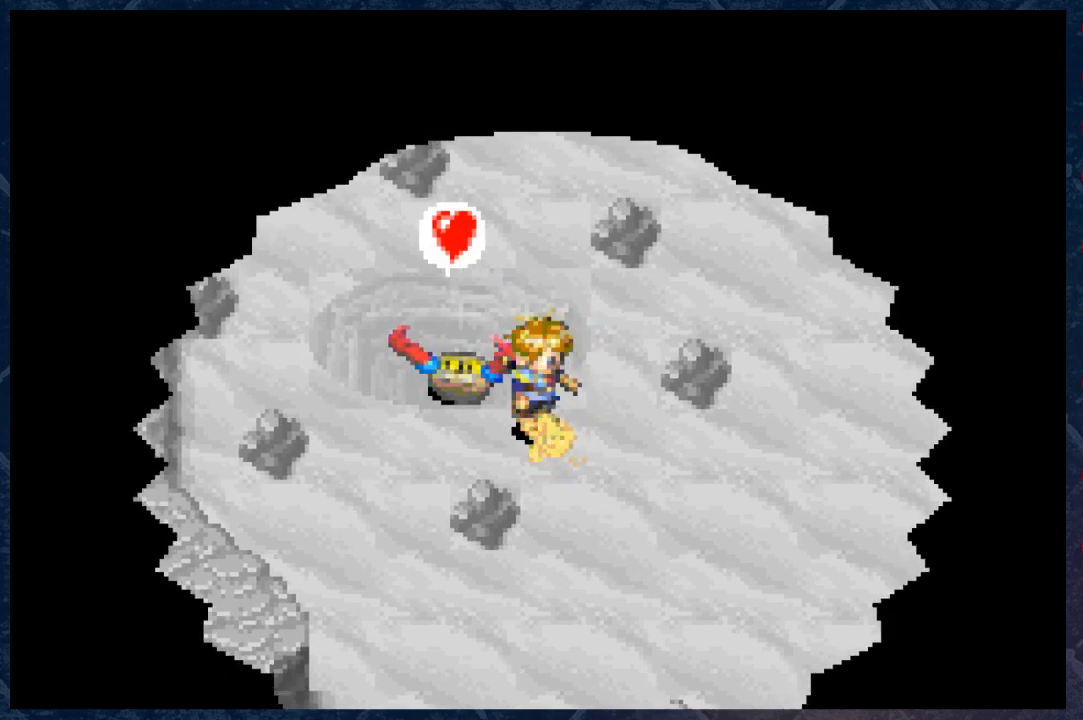
{"buttons": [], "left_stick": "center", "right_stick": "center", "events": []}
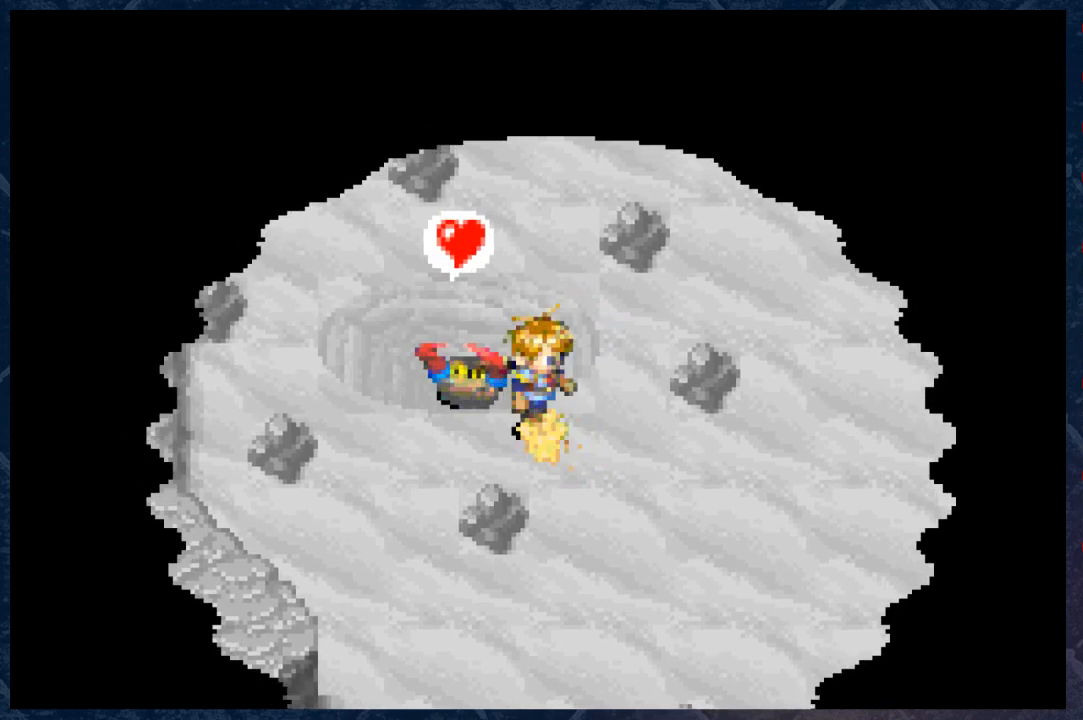
{"buttons": [], "left_stick": "down", "right_stick": "center", "events": [[67, "left_stick", "right"], [150, "left_stick", "down-right"], [400, "left_stick", "down"]]}
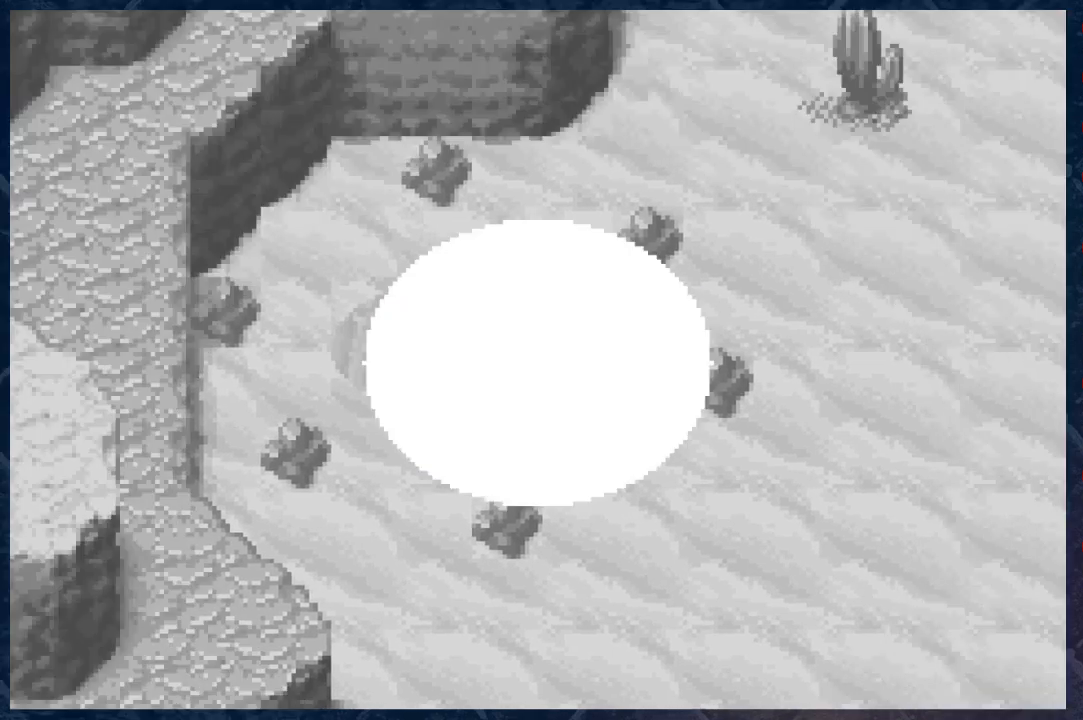
{"buttons": [], "left_stick": "center", "right_stick": "center", "events": [[433, "left_stick", "center"]]}
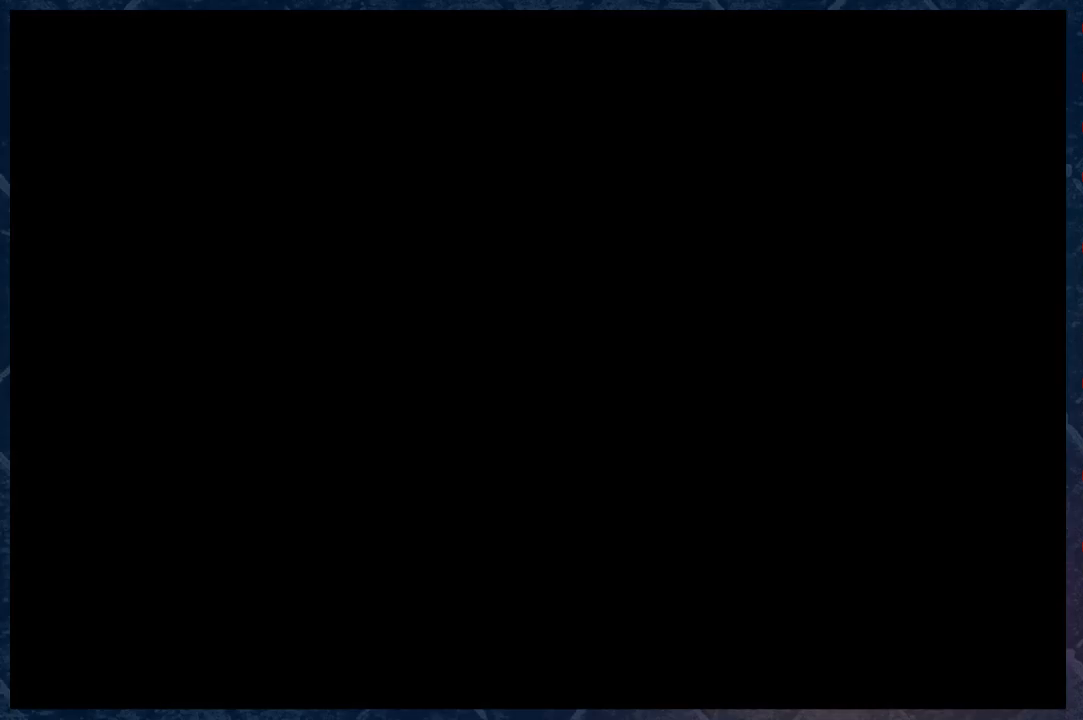
{"buttons": [], "left_stick": "center", "right_stick": "center", "events": []}
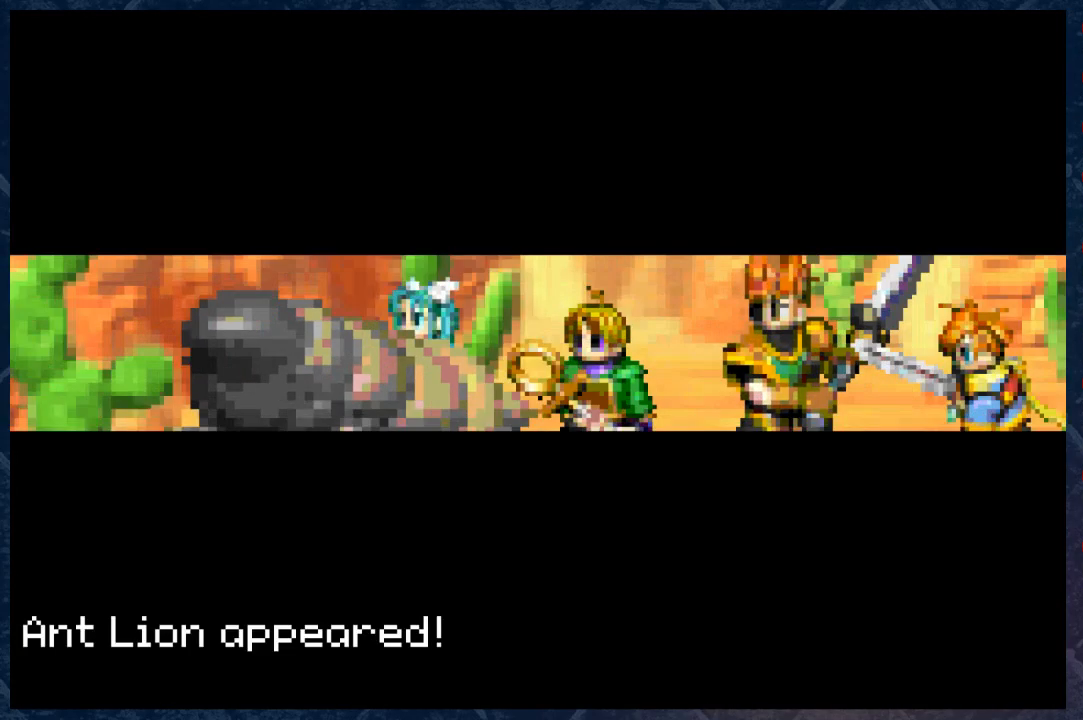
{"buttons": [], "left_stick": "center", "right_stick": "center", "events": [[267, "A", "down"], [417, "A", "up"]]}
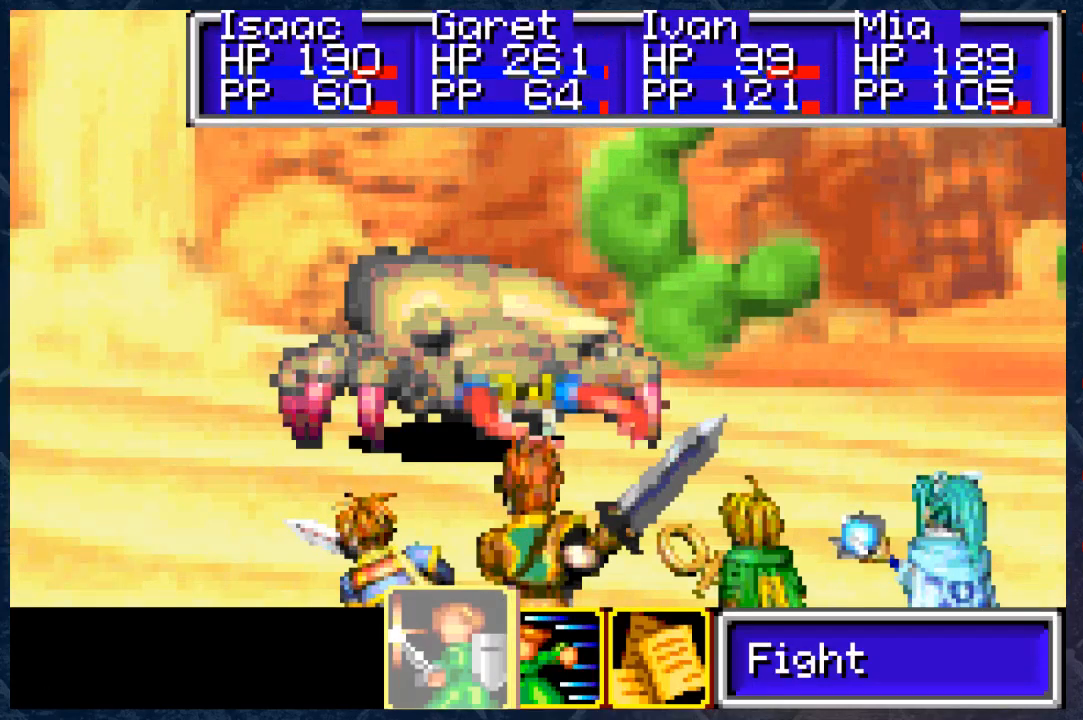
{"buttons": [], "left_stick": "center", "right_stick": "center", "events": []}
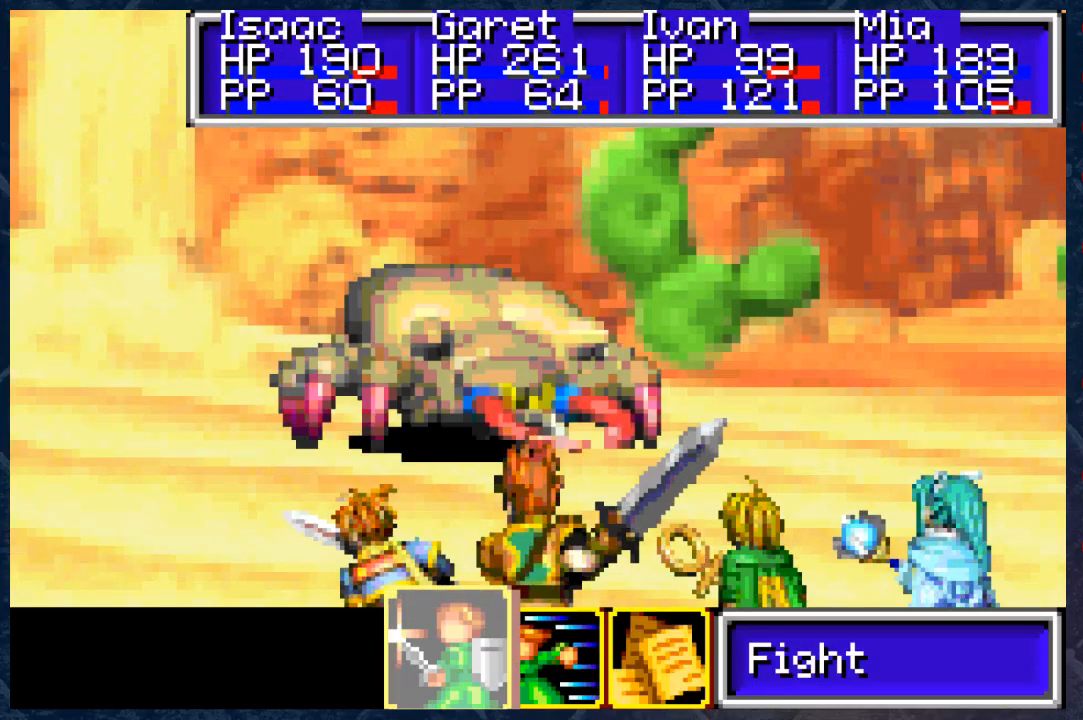
{"buttons": [], "left_stick": "center", "right_stick": "center", "events": [[50, "A", "down"], [183, "A", "up"]]}
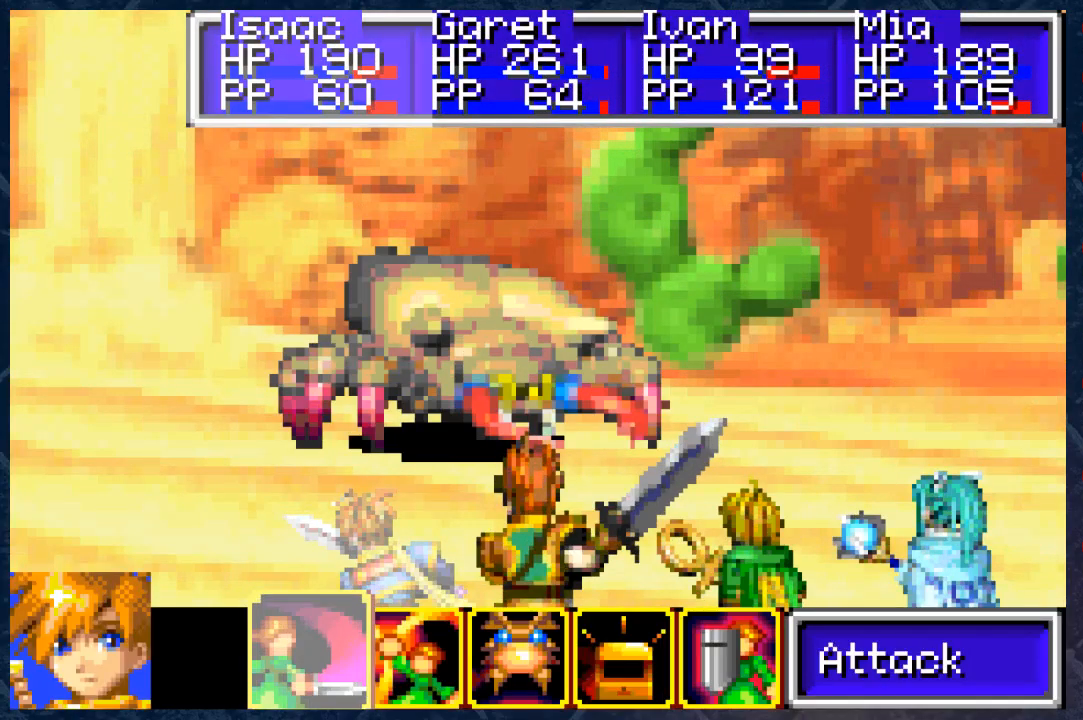
{"buttons": ["A"], "left_stick": "center", "right_stick": "center", "events": [[83, "DPAD_RIGHT", "down"], [117, "DPAD_RIGHT", "up"], [183, "A", "down"], [250, "A", "up"], [433, "A", "down"]]}
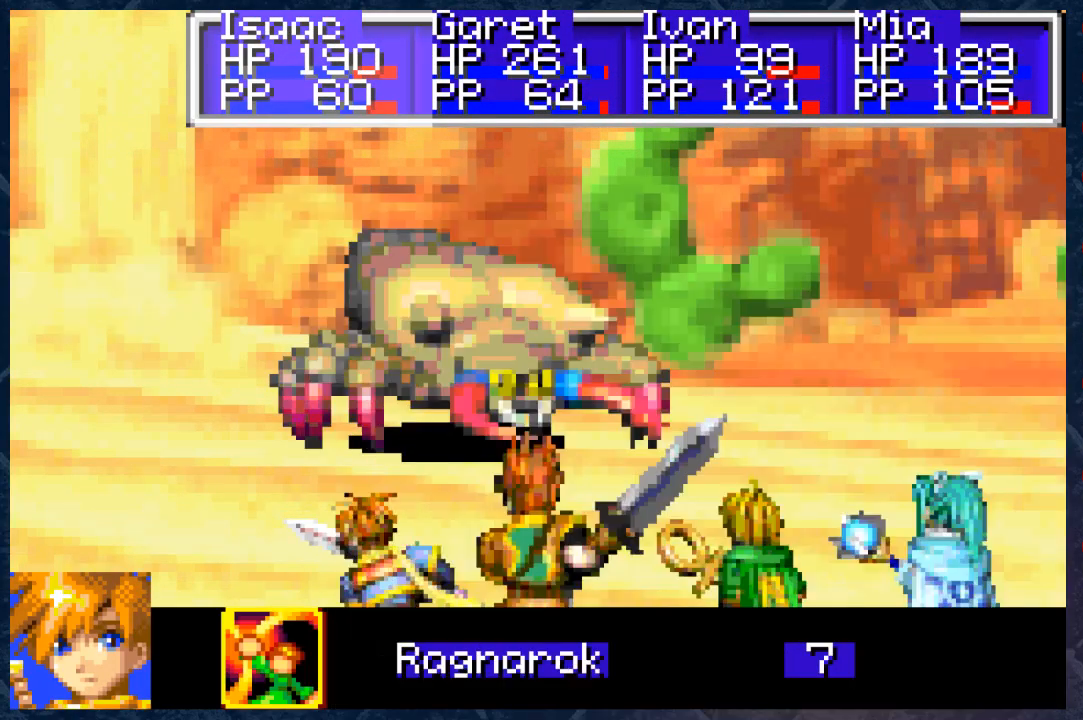
{"buttons": [], "left_stick": "center", "right_stick": "center", "events": [[33, "A", "up"], [183, "A", "down"], [233, "A", "up"]]}
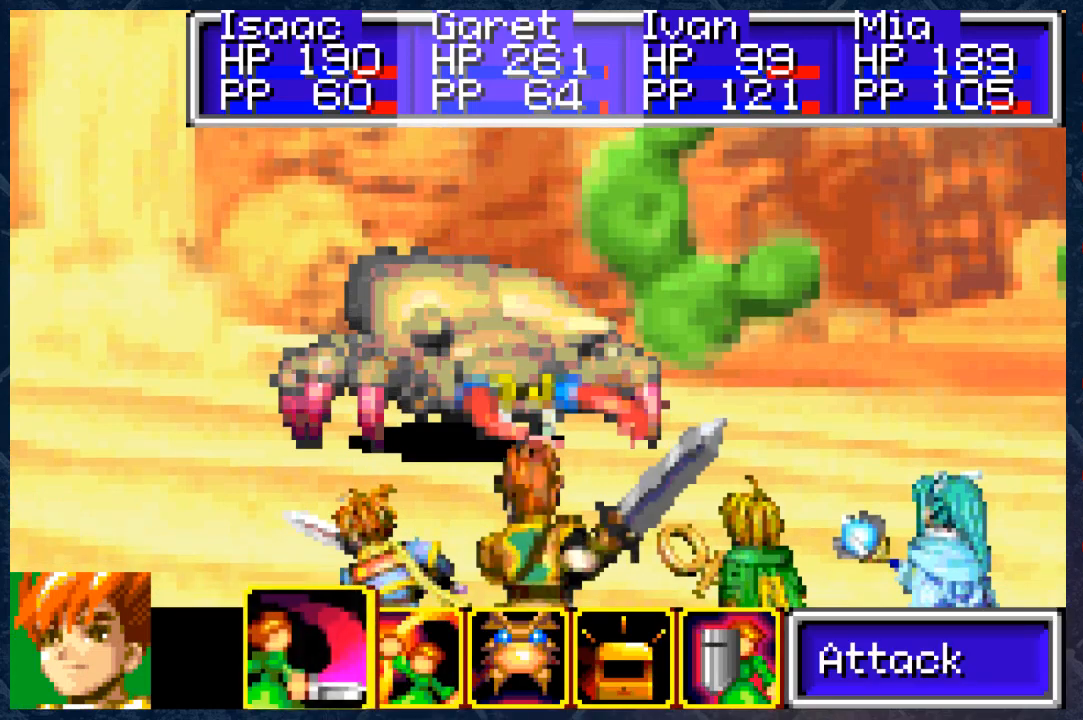
{"buttons": ["A"], "left_stick": "center", "right_stick": "center", "events": [[50, "A", "down"], [183, "A", "up"], [483, "A", "down"]]}
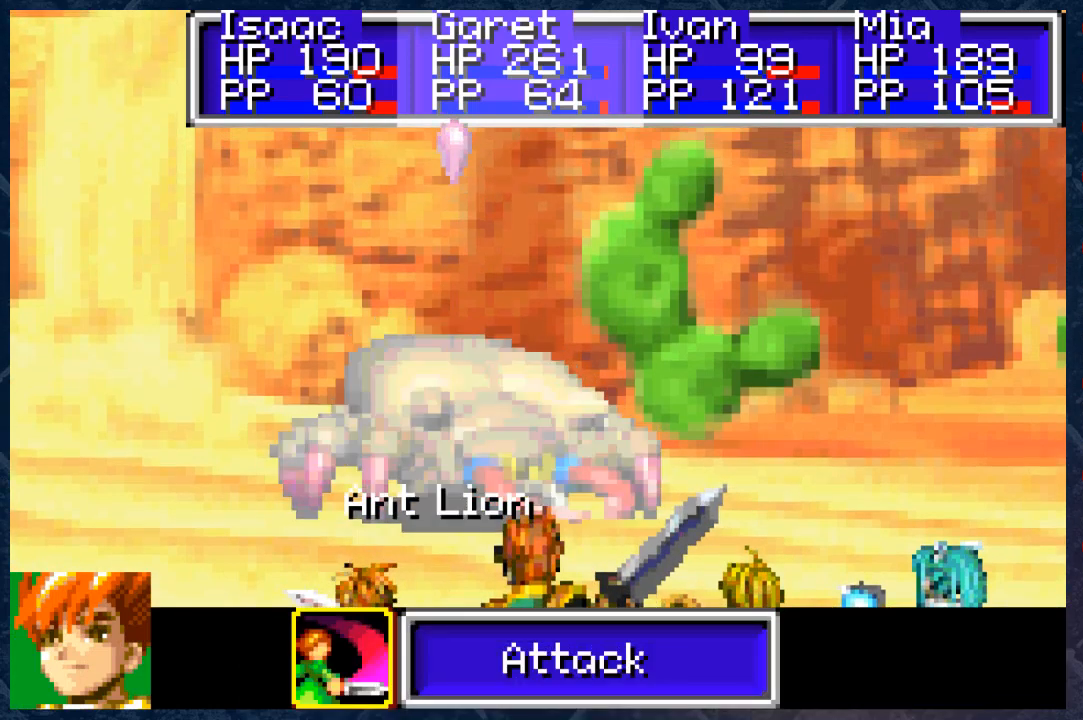
{"buttons": [], "left_stick": "center", "right_stick": "center", "events": [[117, "A", "up"]]}
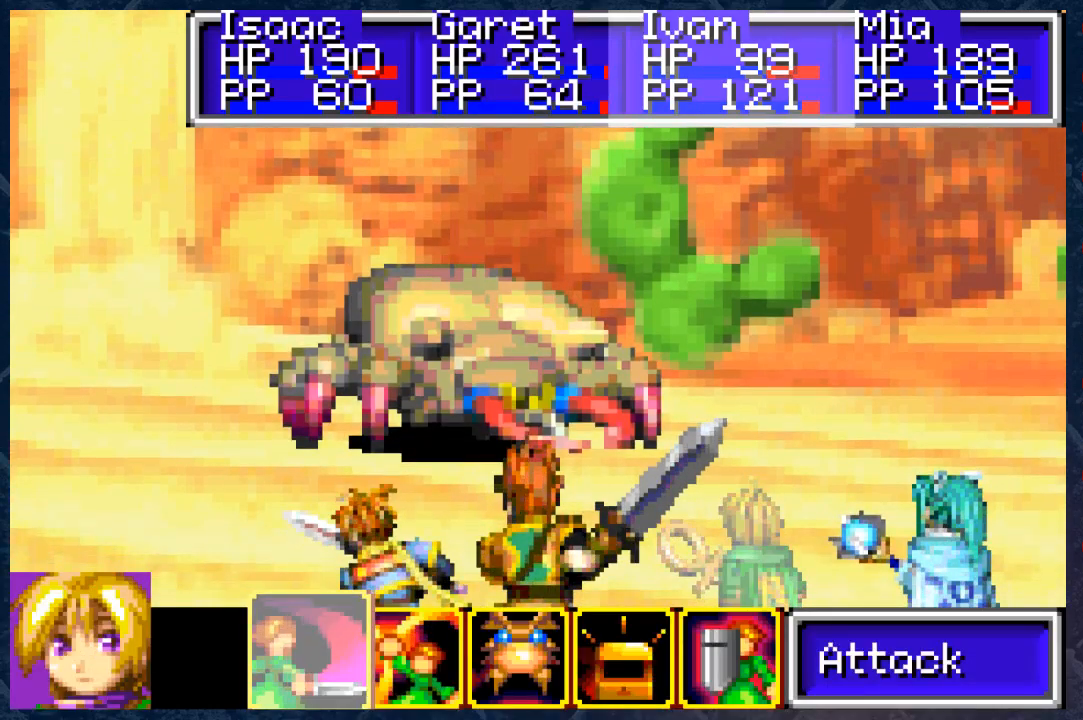
{"buttons": [], "left_stick": "center", "right_stick": "center", "events": [[50, "DPAD_RIGHT", "down"], [167, "DPAD_RIGHT", "up"], [200, "A", "down"], [350, "A", "up"]]}
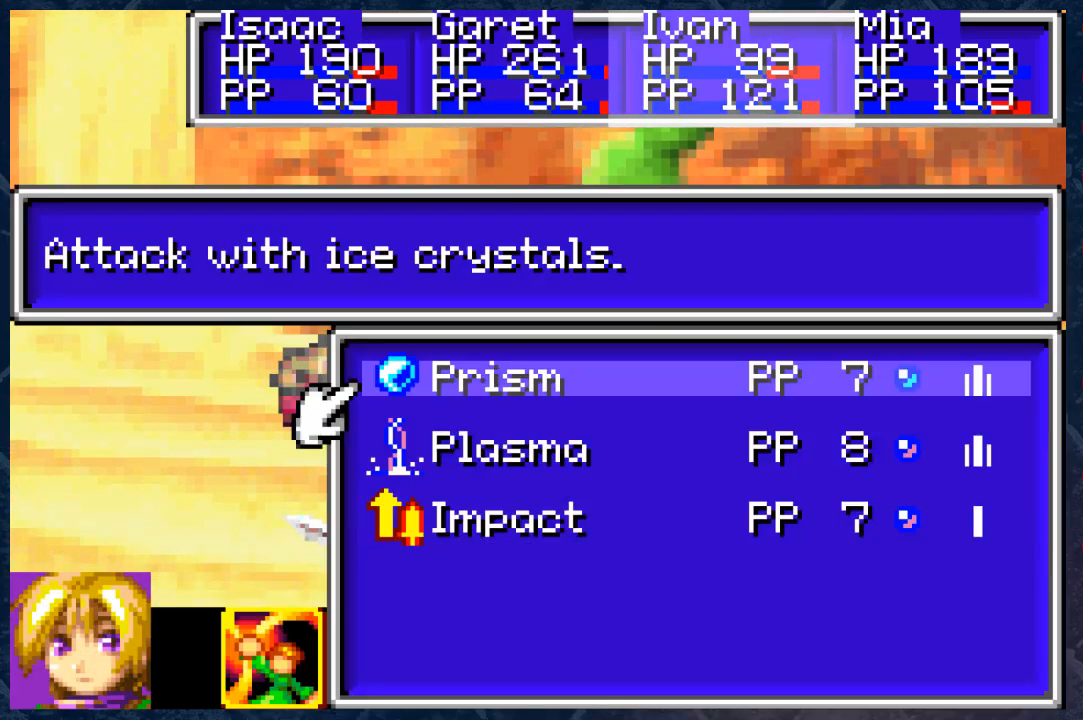
{"buttons": [], "left_stick": "center", "right_stick": "center", "events": []}
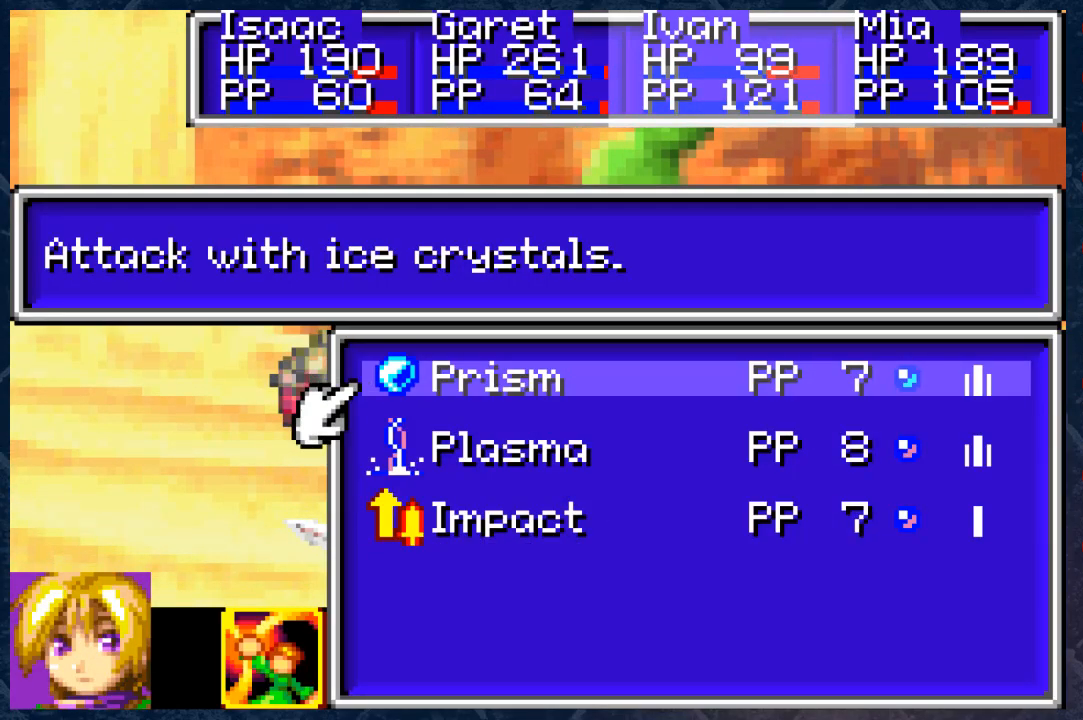
{"buttons": [], "left_stick": "center", "right_stick": "center", "events": [[217, "DPAD_LEFT", "down"], [350, "DPAD_LEFT", "up"]]}
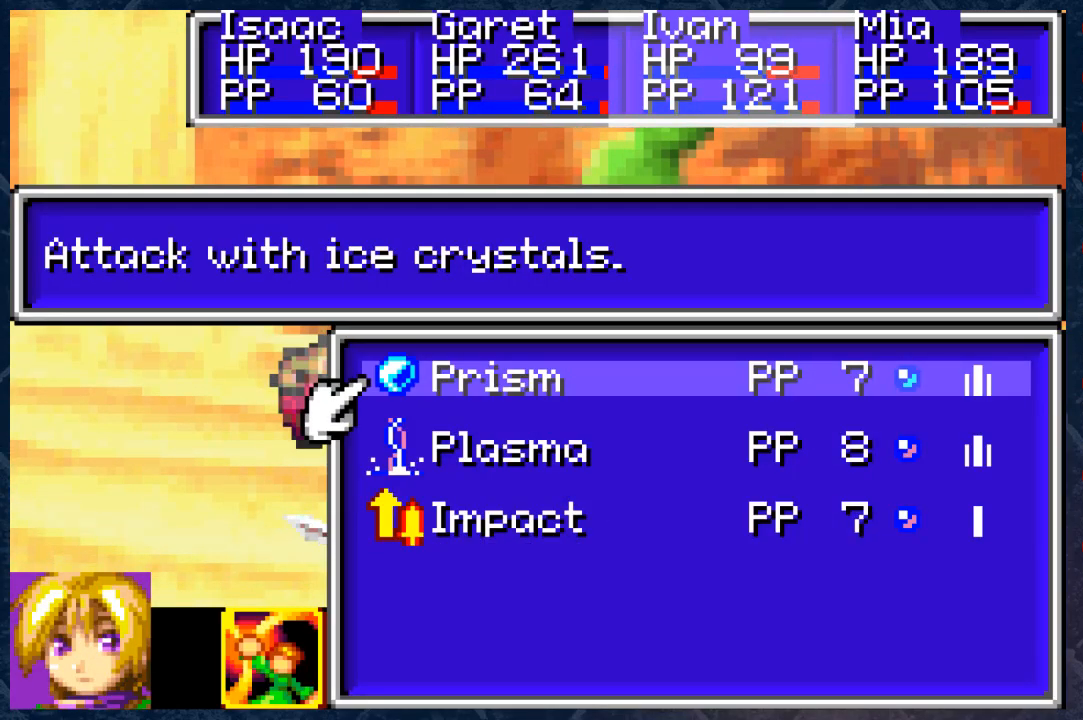
{"buttons": [], "left_stick": "center", "right_stick": "center", "events": [[383, "DPAD_DOWN", "down"], [467, "DPAD_DOWN", "up"]]}
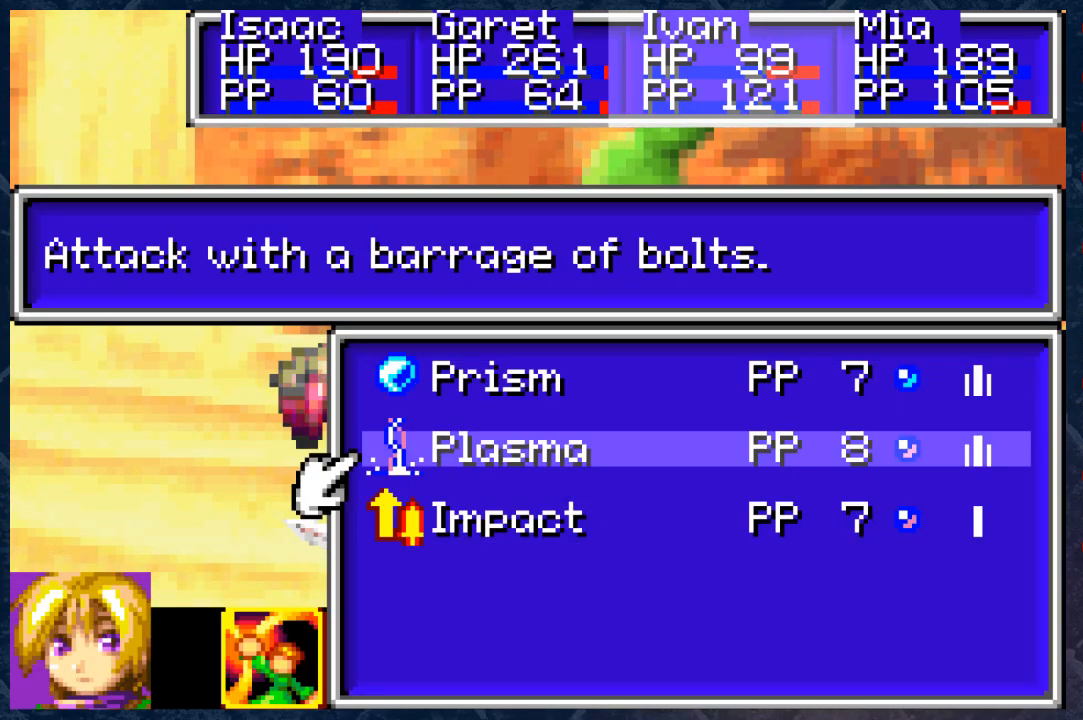
{"buttons": ["DPAD_RIGHT"], "left_stick": "center", "right_stick": "center", "events": [[200, "DPAD_LEFT", "down"], [283, "DPAD_LEFT", "up"], [500, "DPAD_RIGHT", "down"]]}
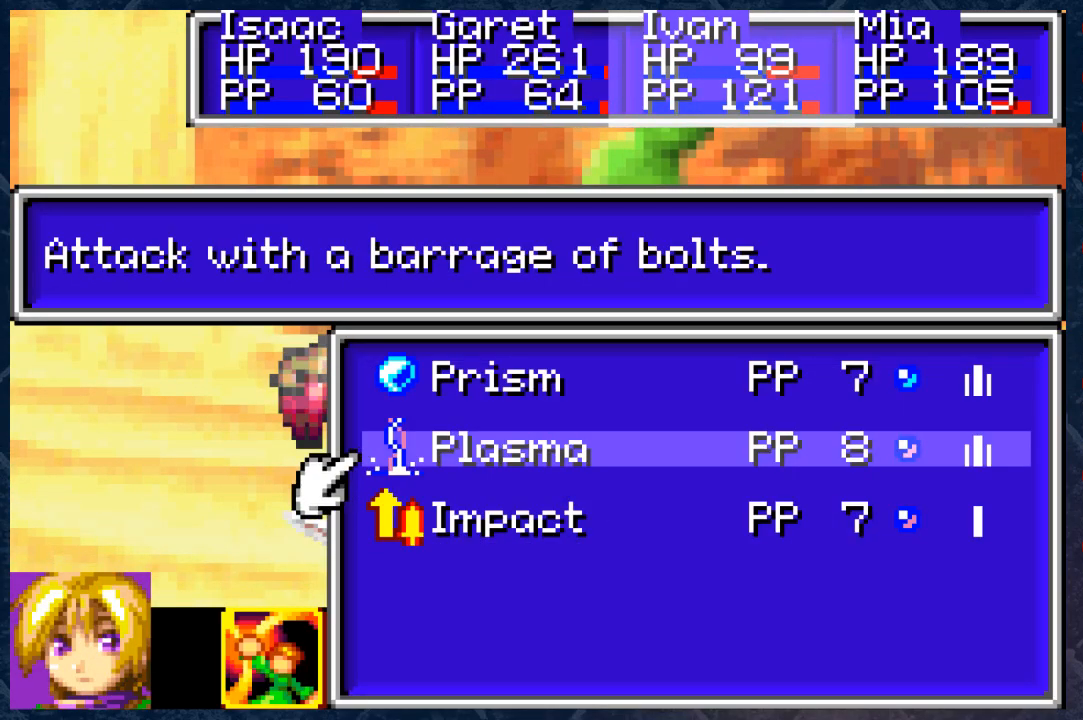
{"buttons": [], "left_stick": "center", "right_stick": "center", "events": [[117, "DPAD_RIGHT", "up"]]}
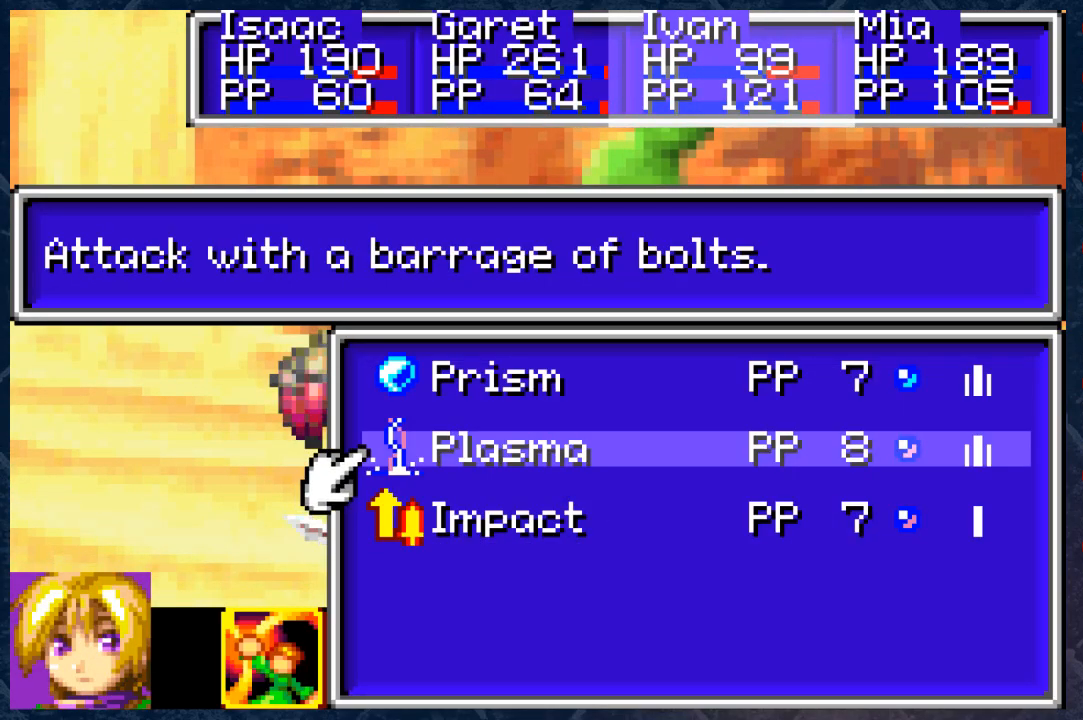
{"buttons": [], "left_stick": "center", "right_stick": "center", "events": [[267, "DPAD_UP", "down"], [383, "DPAD_UP", "up"]]}